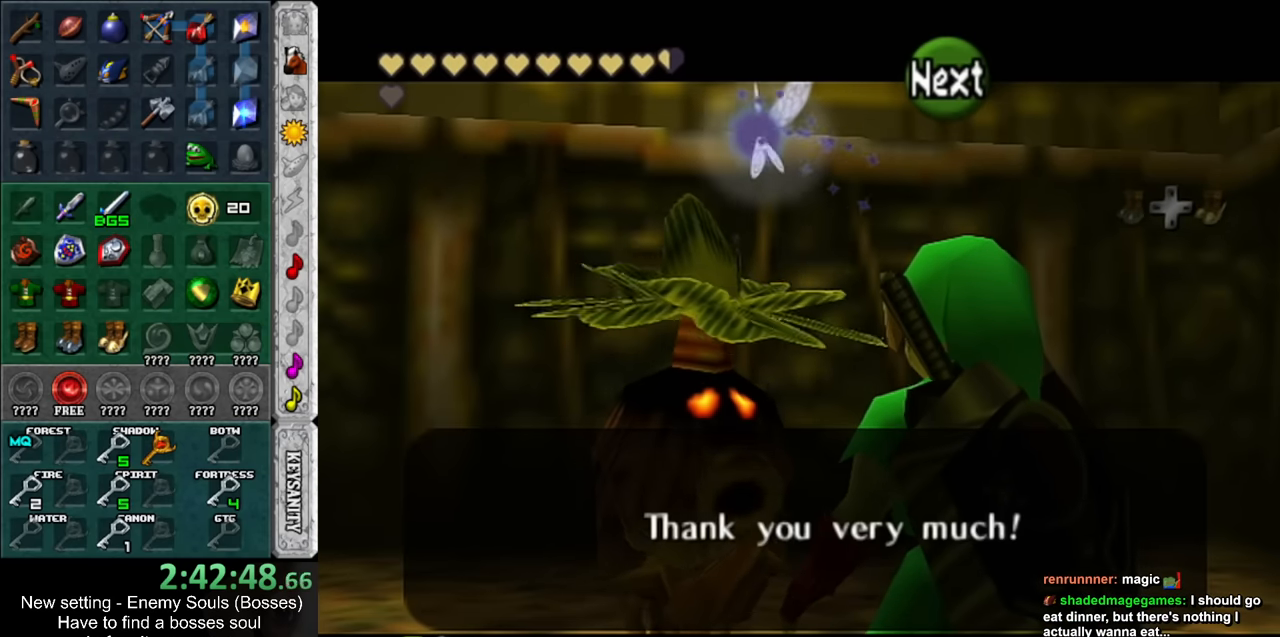
Gameplay with a controller (Nintendo layout); each line is a JSON object with the inputs held at the frame after it. "events" lists button and stick changes between this image and that frame as [ms after this image, input, new state], when the widget could be followed in between. Not read: L3 R3.
{"buttons": [], "left_stick": "center", "right_stick": "center", "events": [[50, "A", "up"], [50, "B", "up"], [150, "A", "down"], [150, "B", "down"], [200, "A", "up"], [200, "B", "up"], [267, "A", "down"], [267, "B", "down"], [334, "B", "up"], [367, "A", "up"]]}
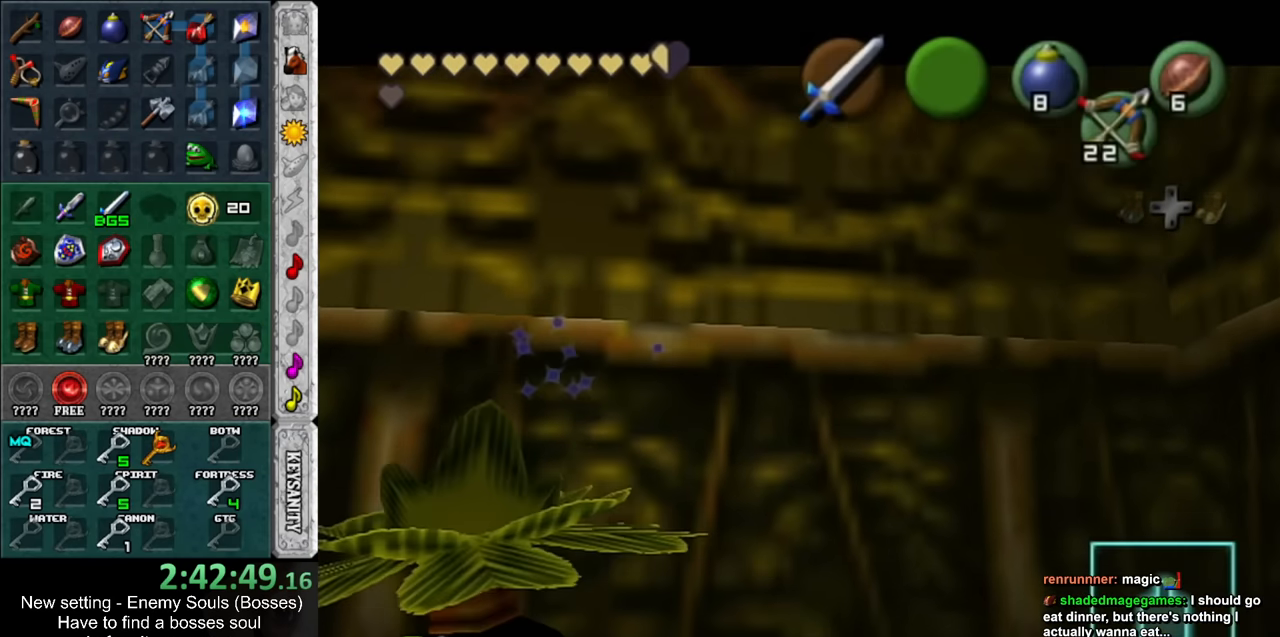
{"buttons": [], "left_stick": "down", "right_stick": "center", "events": [[150, "left_stick", "down"], [234, "A", "down"], [234, "B", "down"], [334, "A", "up"], [334, "B", "up"], [434, "A", "down"], [434, "B", "down"], [484, "A", "up"], [484, "B", "up"]]}
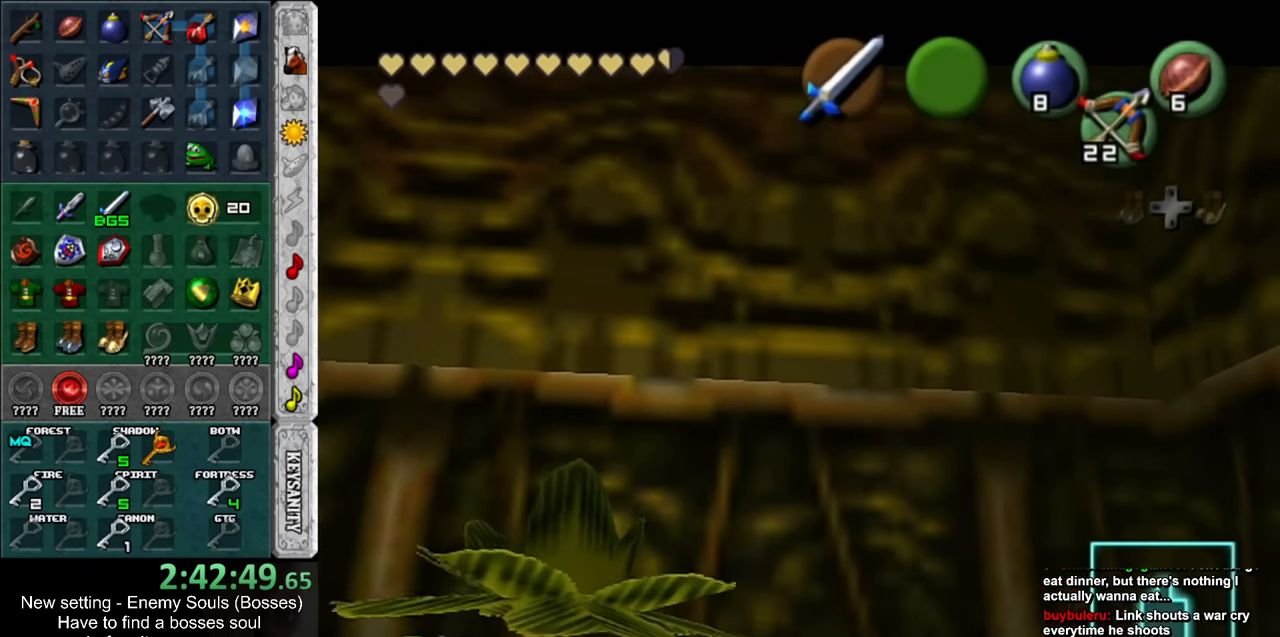
{"buttons": [], "left_stick": "down", "right_stick": "center", "events": [[84, "A", "down"], [84, "B", "down"], [167, "A", "up"], [167, "B", "up"], [234, "A", "down"], [234, "B", "down"], [334, "A", "up"], [334, "B", "up"], [417, "A", "down"], [417, "B", "down"], [484, "A", "up"], [484, "B", "up"]]}
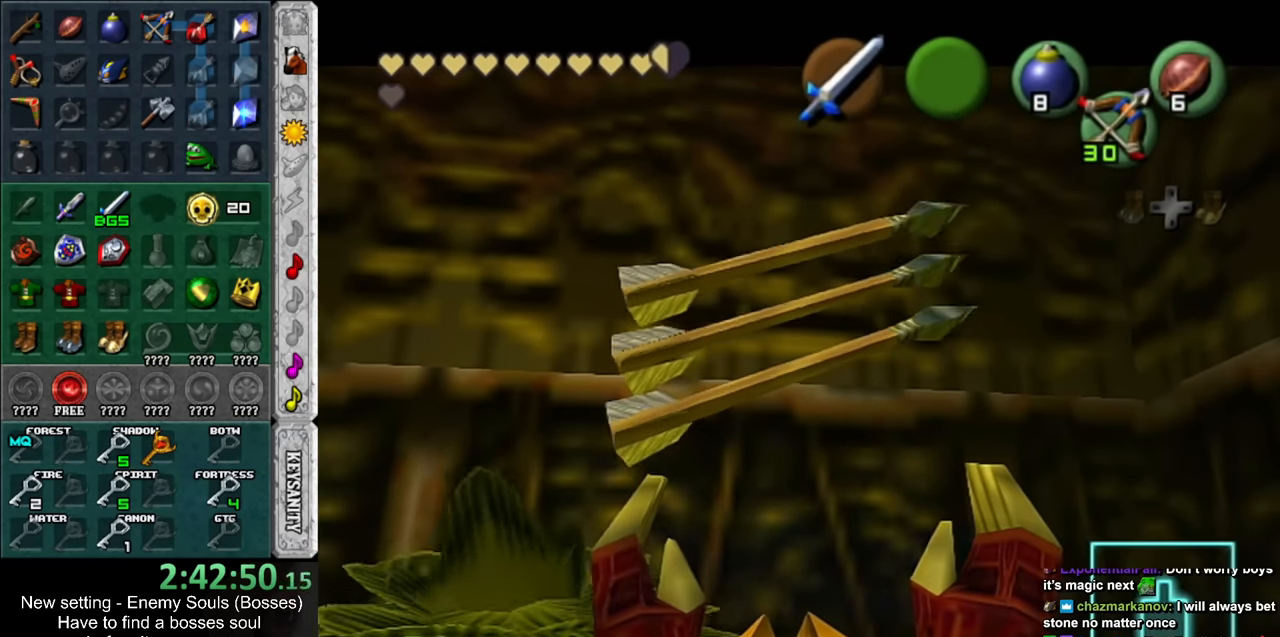
{"buttons": [], "left_stick": "down", "right_stick": "center", "events": [[84, "A", "down"], [84, "B", "down"], [150, "A", "up"], [150, "B", "up"], [367, "A", "down"], [367, "B", "down"], [417, "A", "up"], [450, "B", "up"]]}
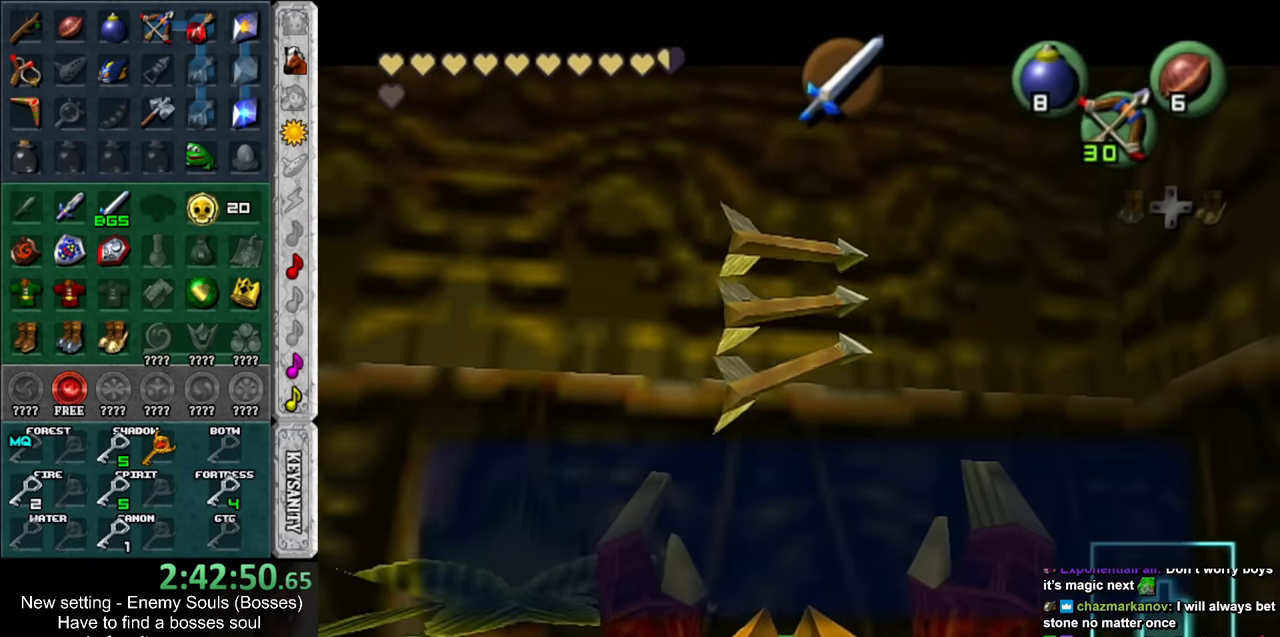
{"buttons": [], "left_stick": "up", "right_stick": "center", "events": [[17, "A", "down"], [17, "B", "down"], [84, "A", "up"], [117, "B", "up"], [267, "L1", "down"], [333, "left_stick", "up"], [450, "L1", "up"]]}
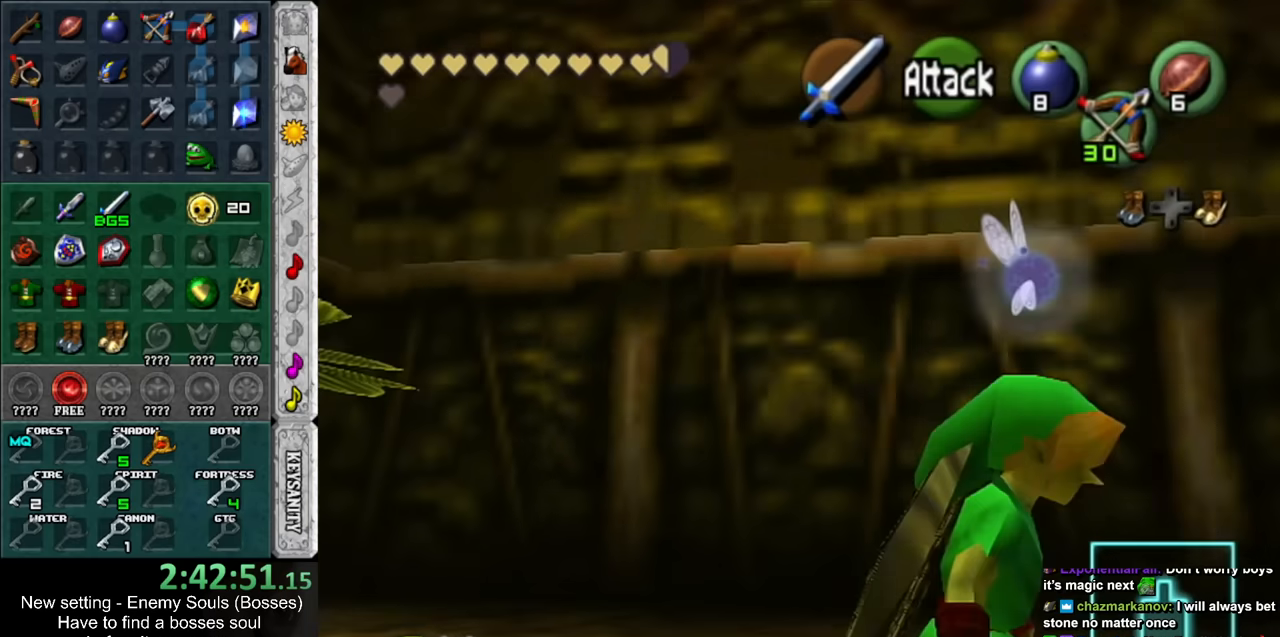
{"buttons": [], "left_stick": "up", "right_stick": "center", "events": []}
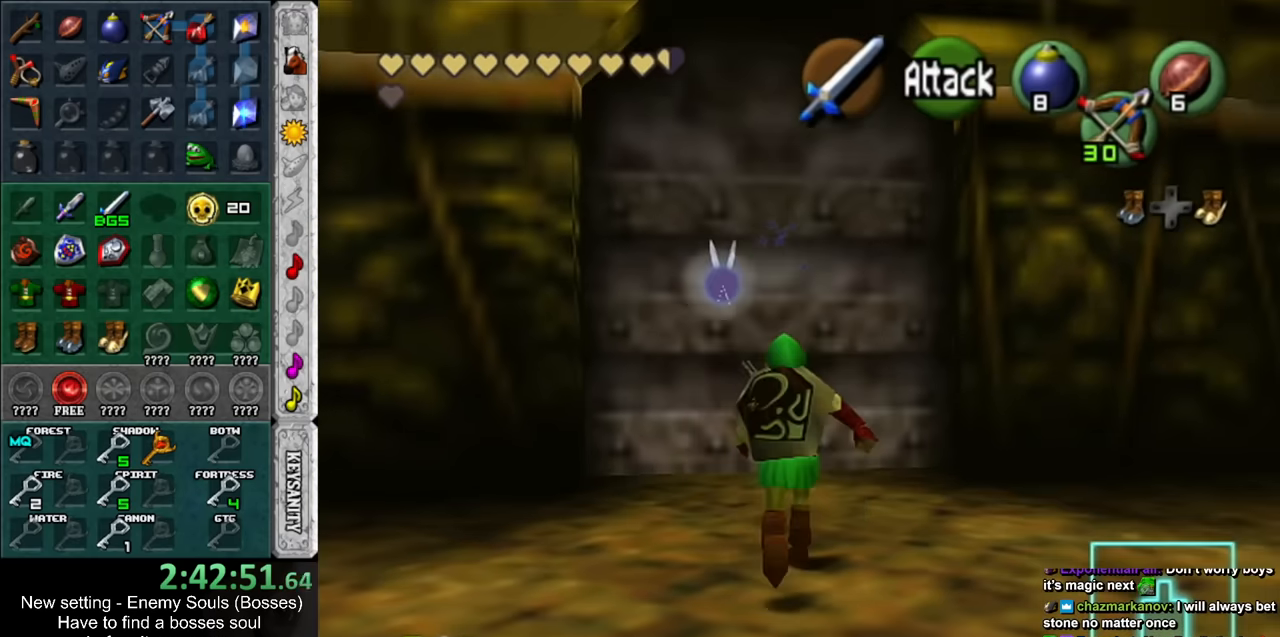
{"buttons": [], "left_stick": "center", "right_stick": "center", "events": [[267, "A", "down"], [267, "left_stick", "center"], [300, "A", "up"], [367, "A", "down"], [450, "A", "up"]]}
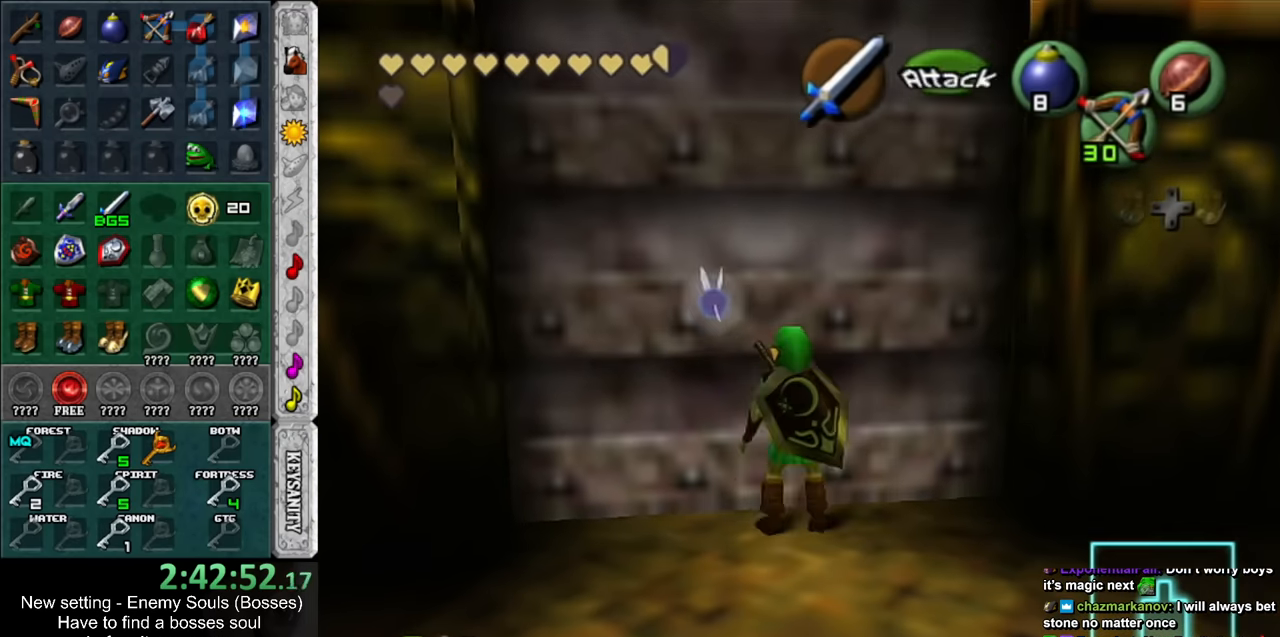
{"buttons": [], "left_stick": "up", "right_stick": "center", "events": [[17, "A", "down"], [117, "A", "up"], [167, "A", "down"], [267, "A", "up"], [300, "left_stick", "up"]]}
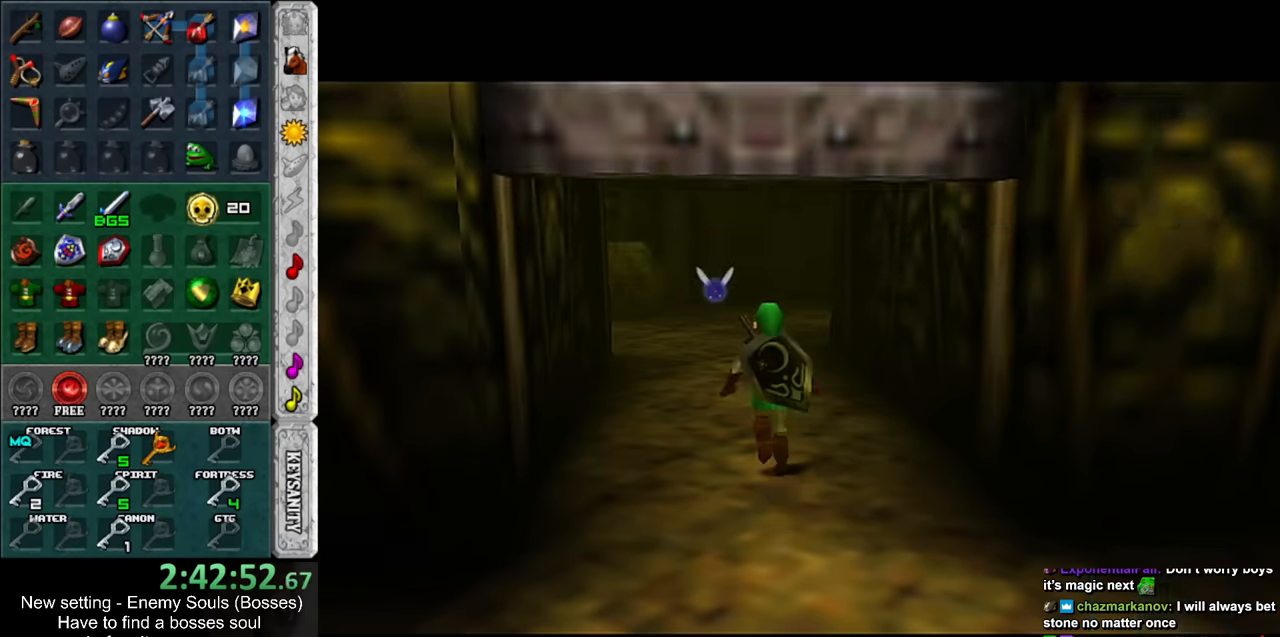
{"buttons": [], "left_stick": "up", "right_stick": "center", "events": []}
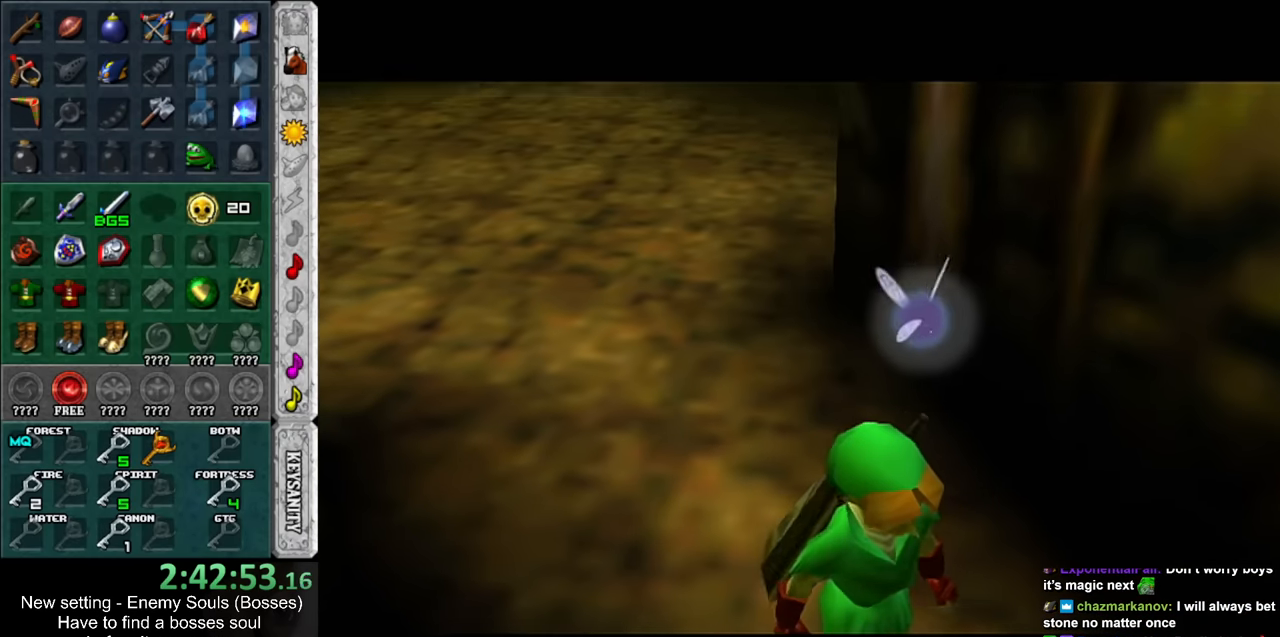
{"buttons": [], "left_stick": "up", "right_stick": "center", "events": []}
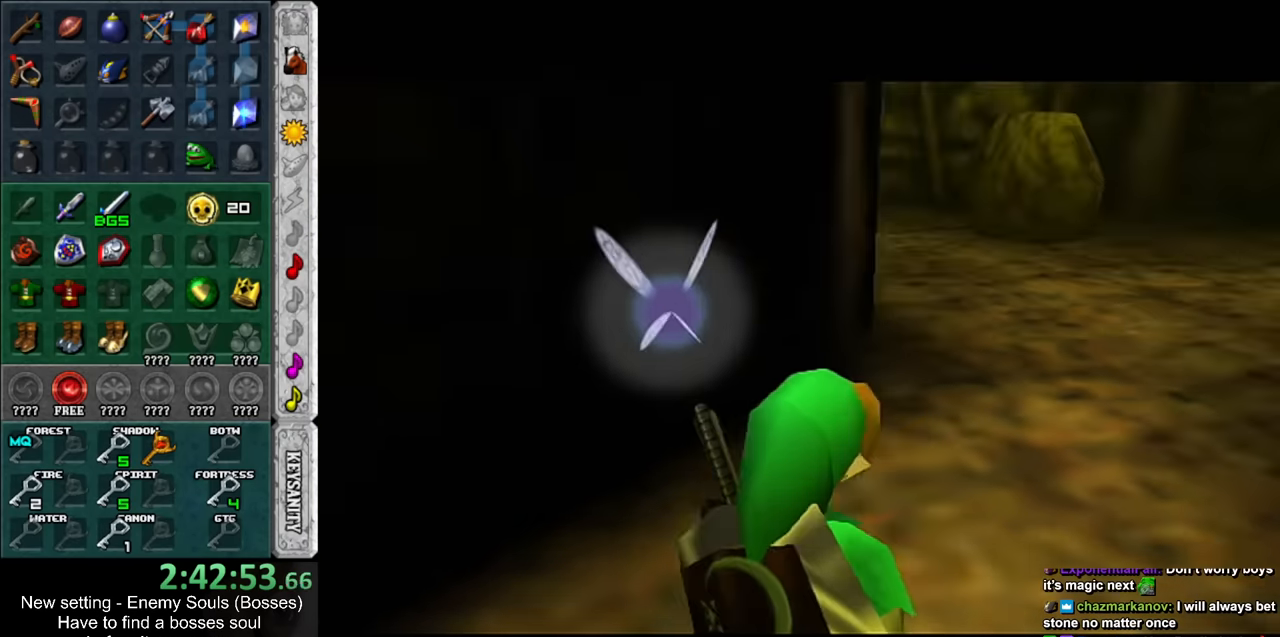
{"buttons": [], "left_stick": "up", "right_stick": "center", "events": []}
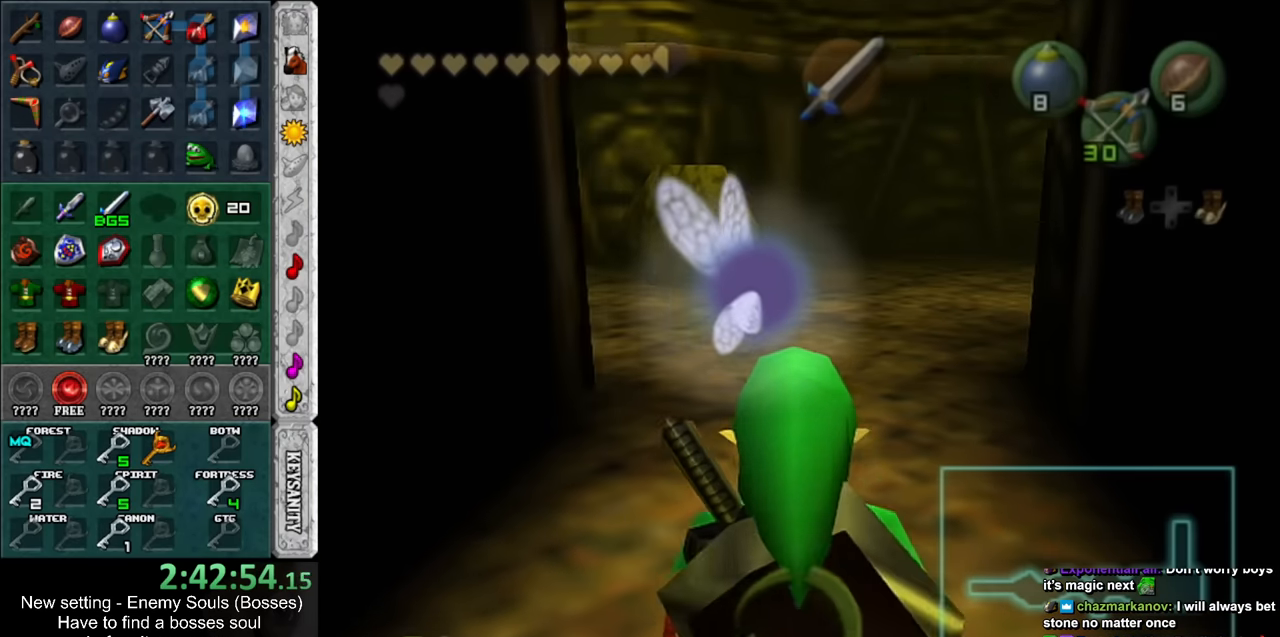
{"buttons": [], "left_stick": "up", "right_stick": "center", "events": []}
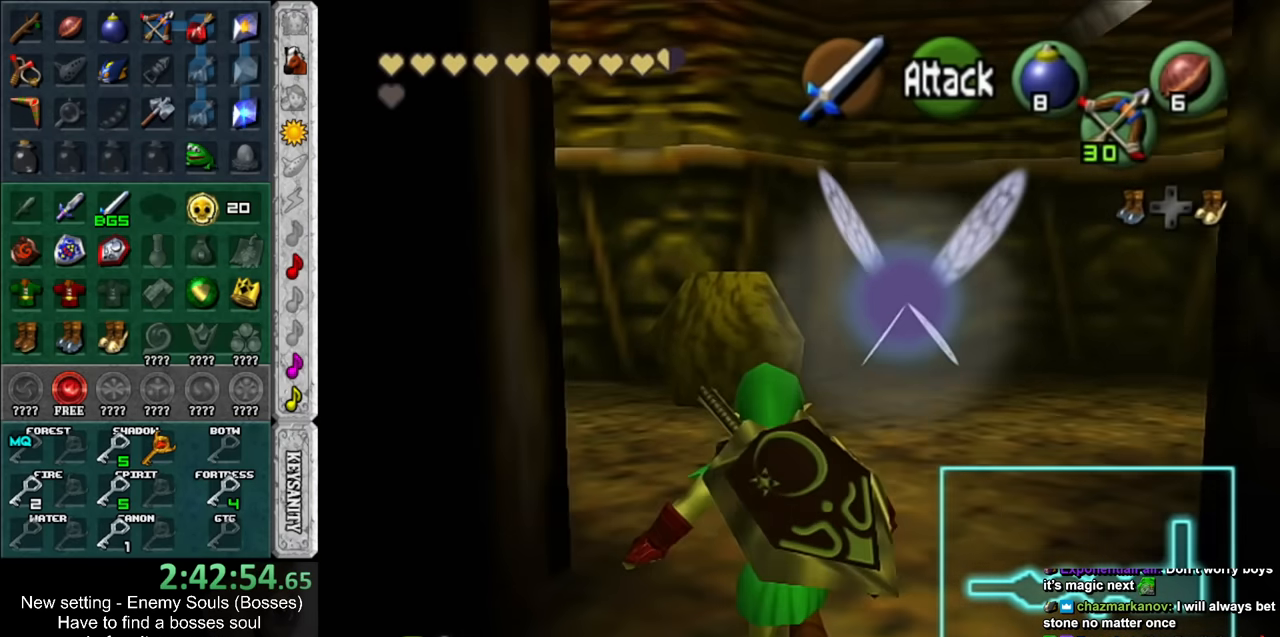
{"buttons": [], "left_stick": "up-left", "right_stick": "center", "events": [[83, "left_stick", "up-left"]]}
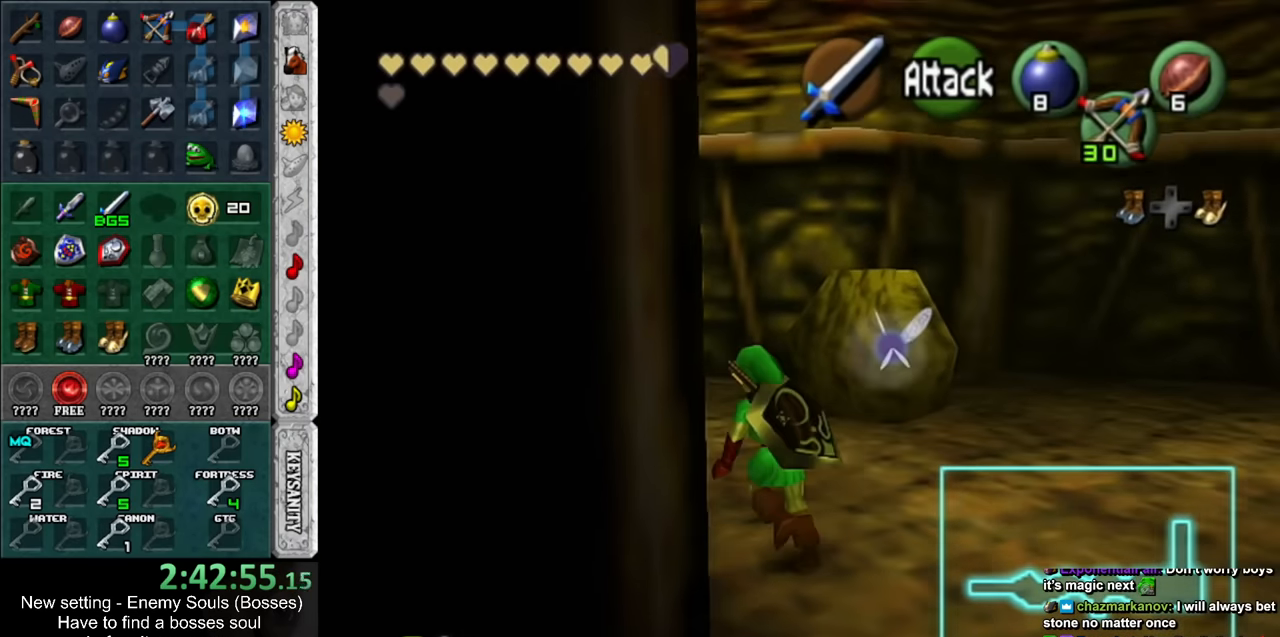
{"buttons": [], "left_stick": "up-left", "right_stick": "center", "events": []}
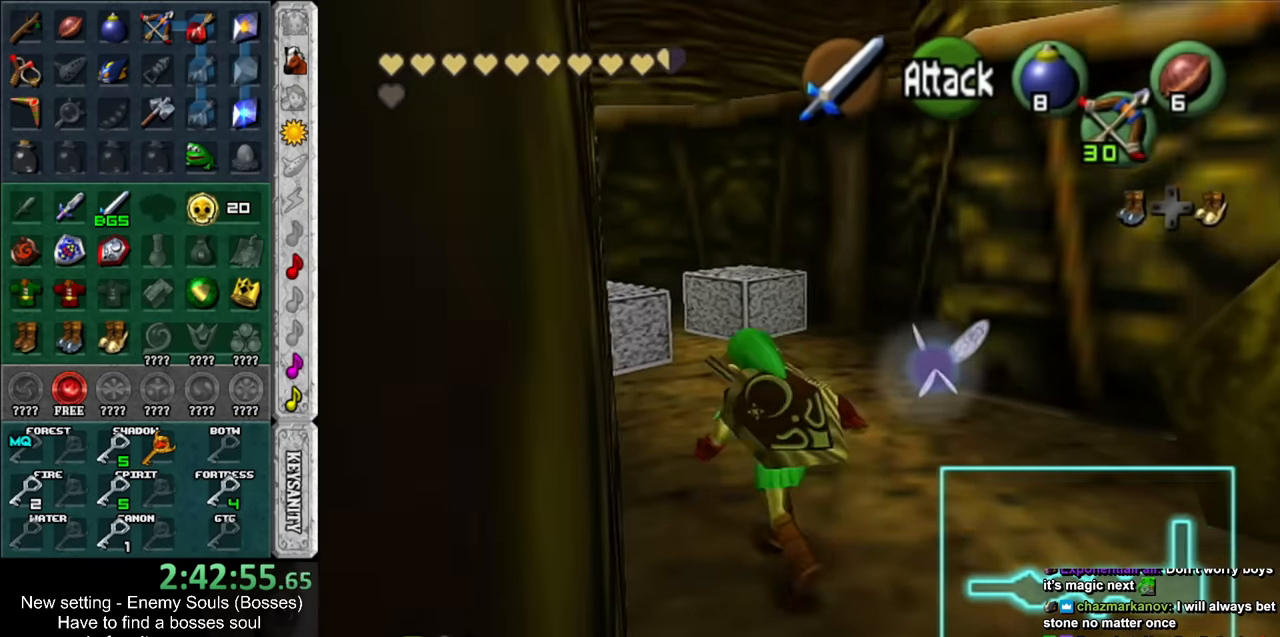
{"buttons": [], "left_stick": "up-left", "right_stick": "center", "events": []}
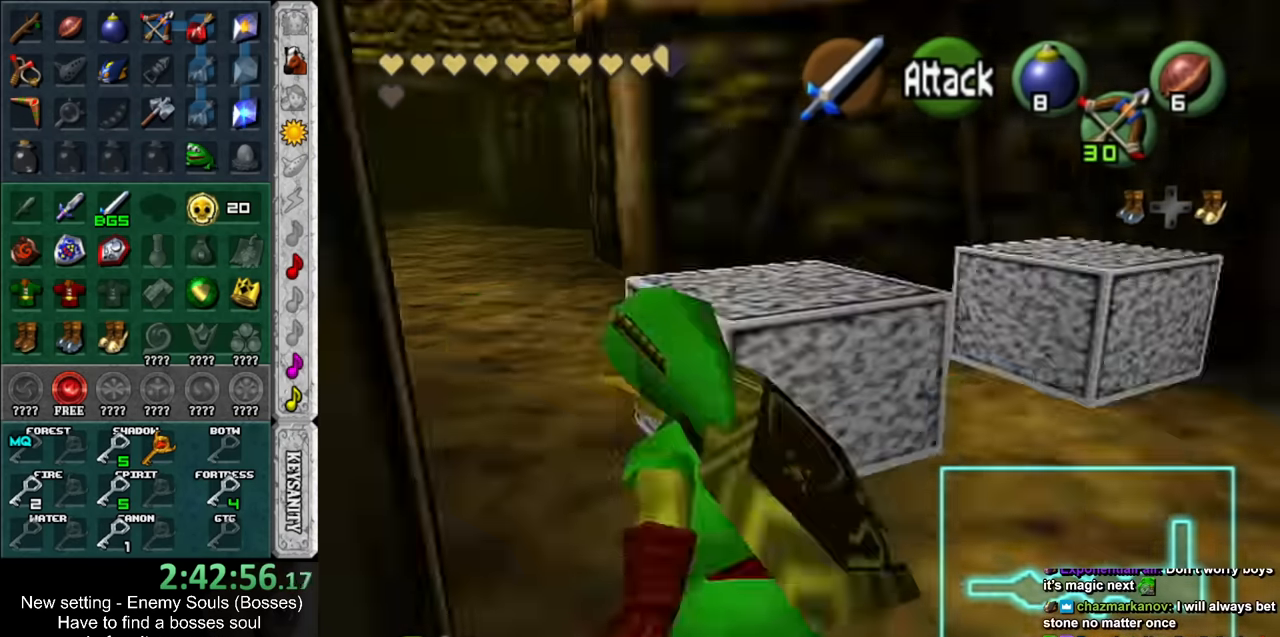
{"buttons": [], "left_stick": "up", "right_stick": "center", "events": [[233, "left_stick", "up"]]}
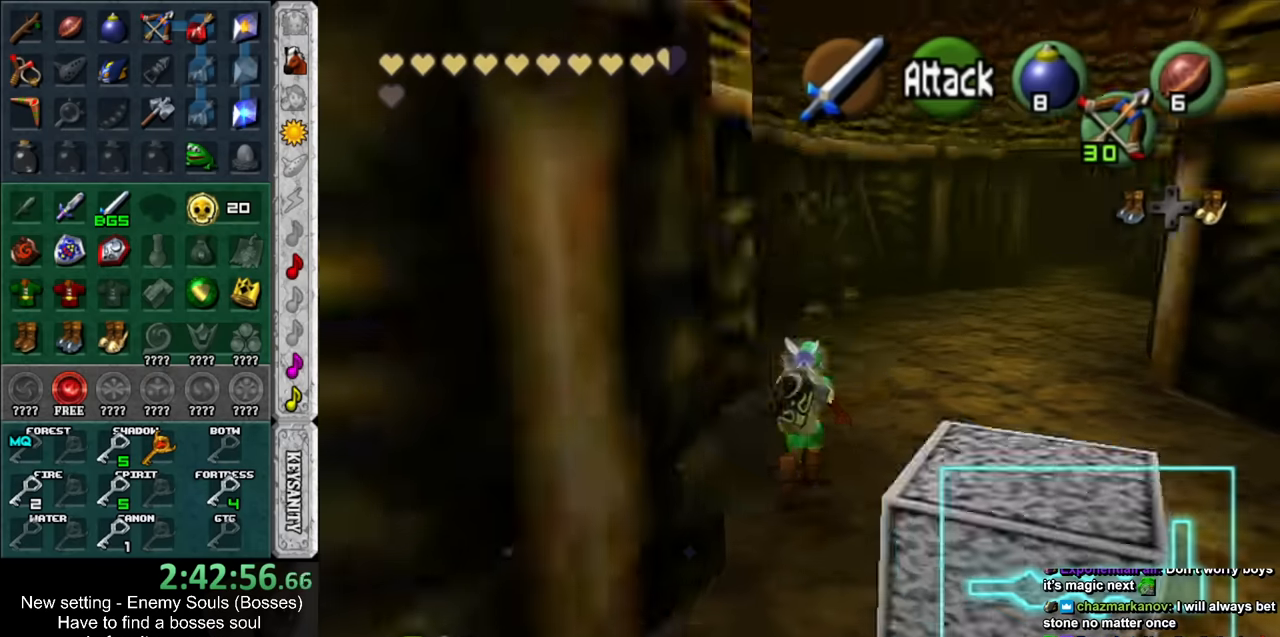
{"buttons": [], "left_stick": "up-right", "right_stick": "center", "events": [[266, "left_stick", "up-right"]]}
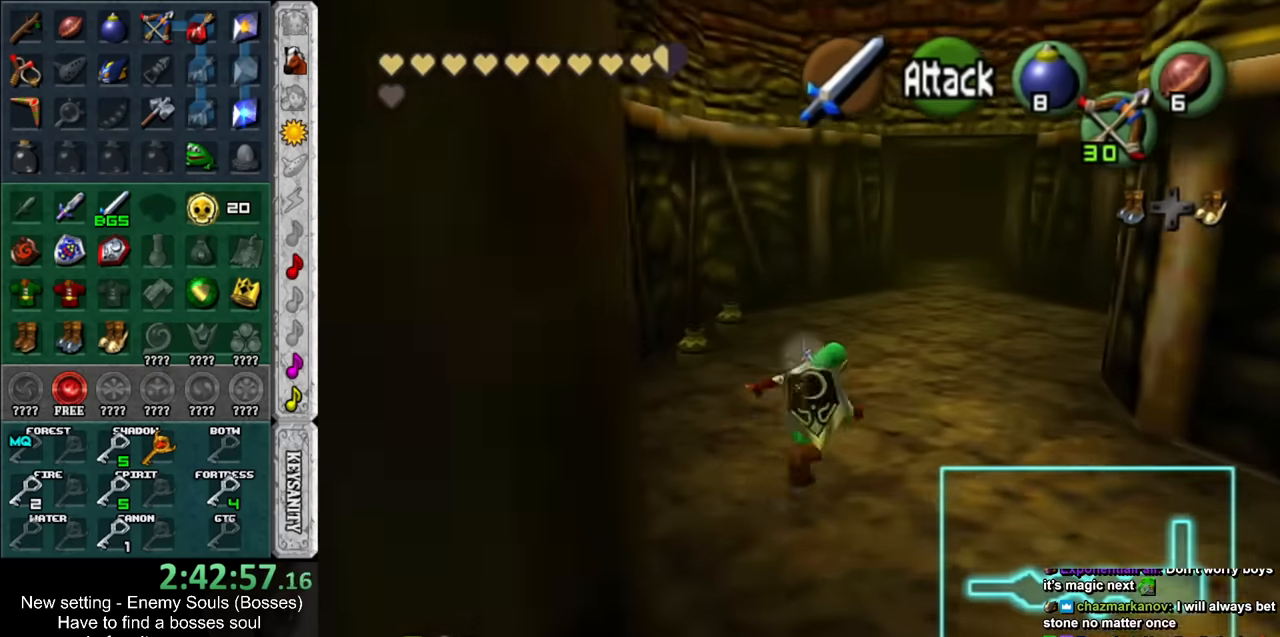
{"buttons": [], "left_stick": "up", "right_stick": "center", "events": [[150, "left_stick", "up"]]}
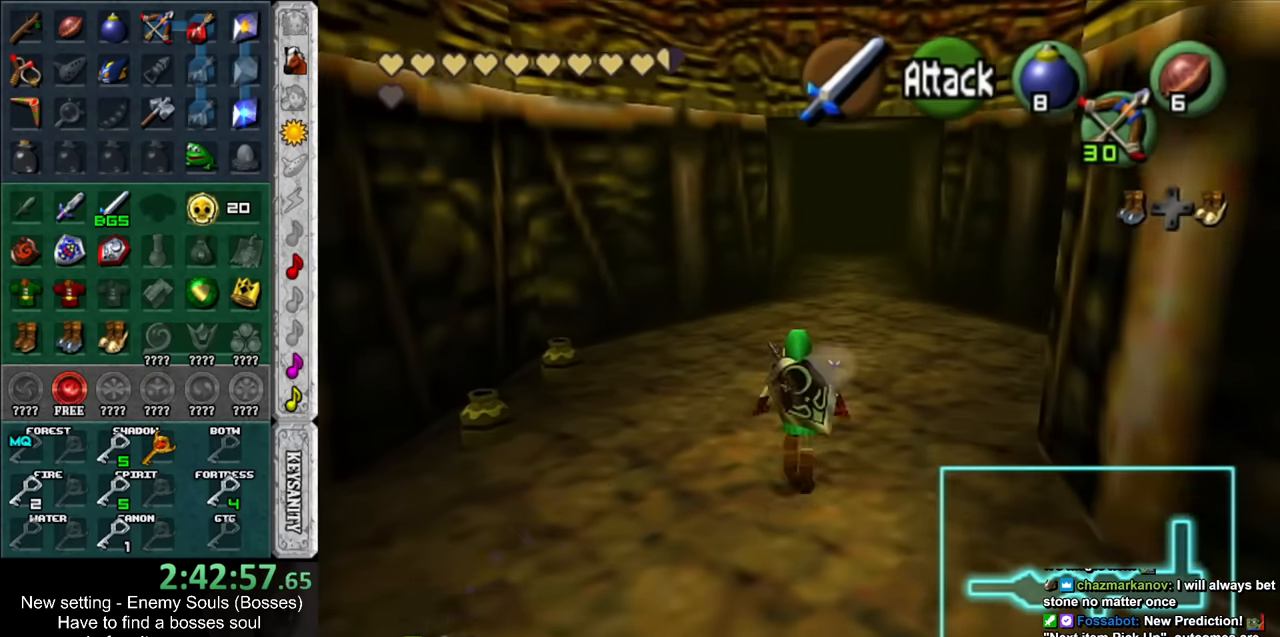
{"buttons": [], "left_stick": "up", "right_stick": "center", "events": []}
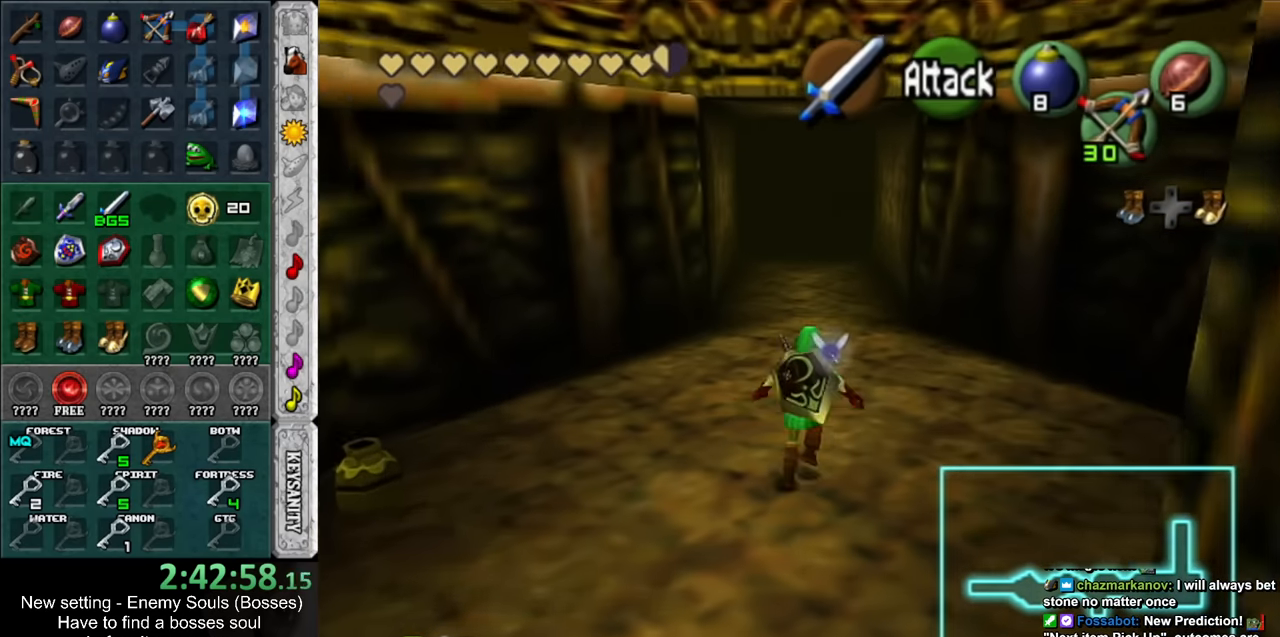
{"buttons": [], "left_stick": "up", "right_stick": "center", "events": []}
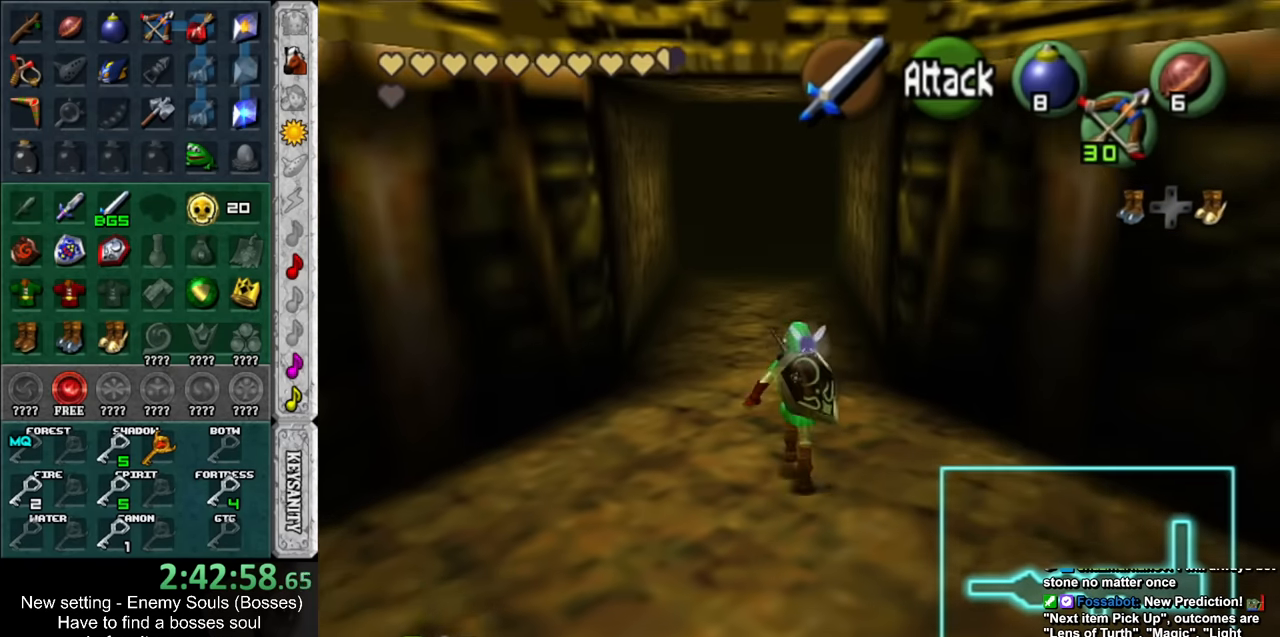
{"buttons": [], "left_stick": "up", "right_stick": "center", "events": []}
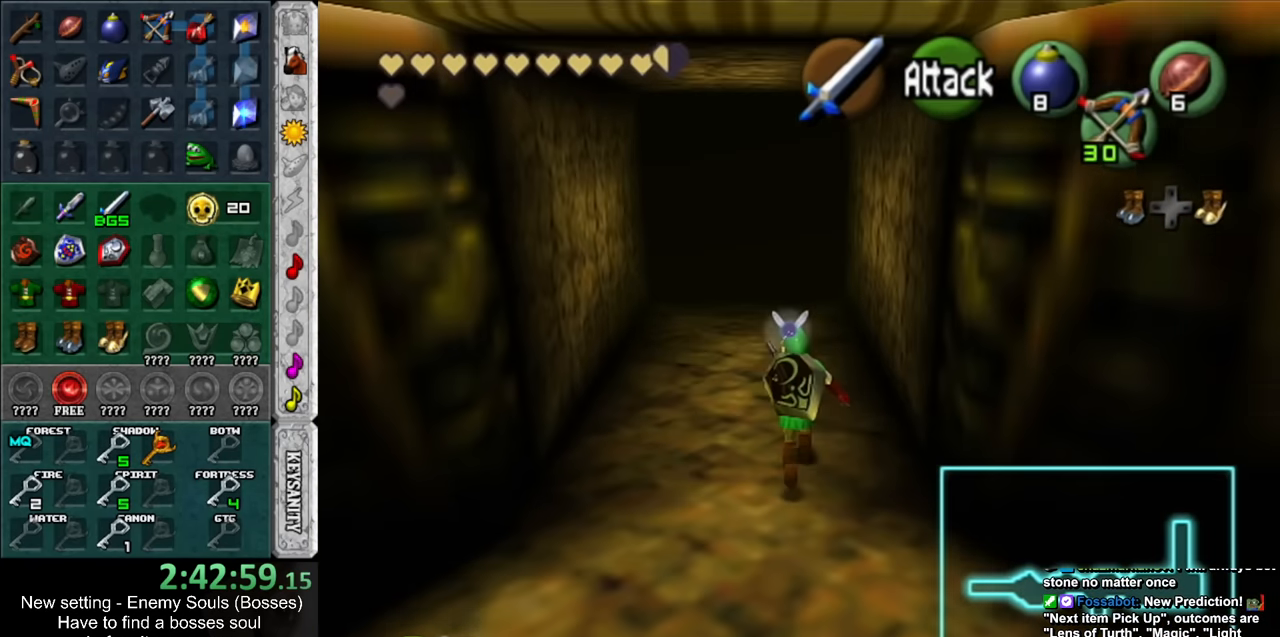
{"buttons": [], "left_stick": "up", "right_stick": "center", "events": []}
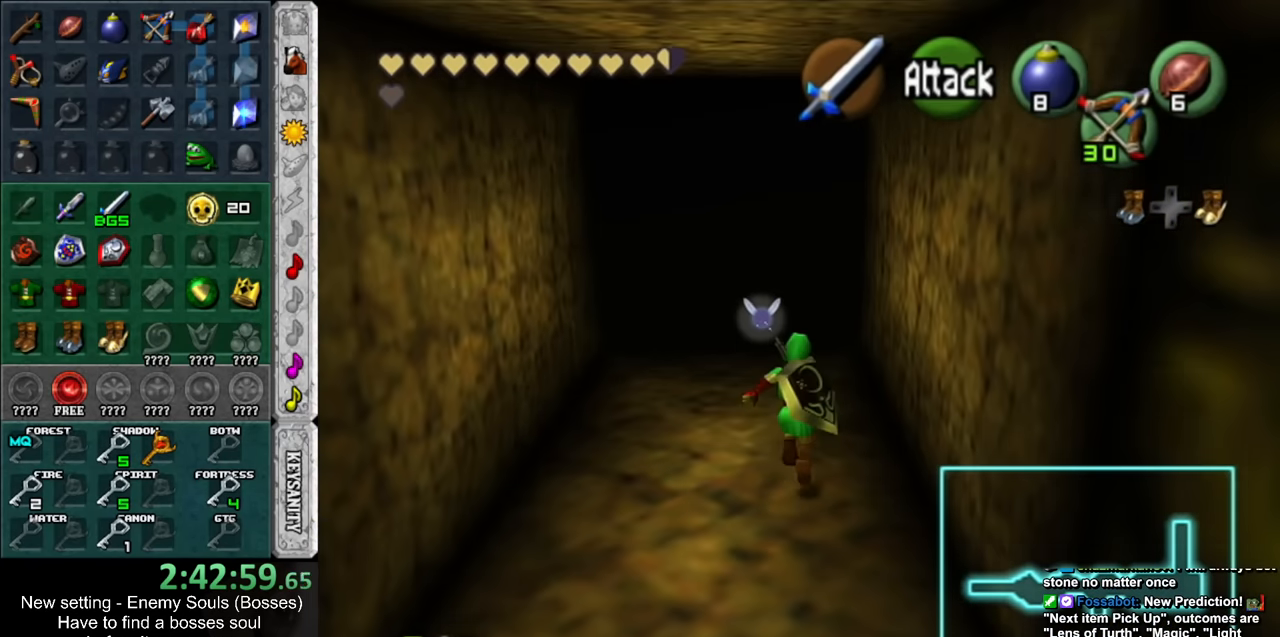
{"buttons": [], "left_stick": "up", "right_stick": "center", "events": []}
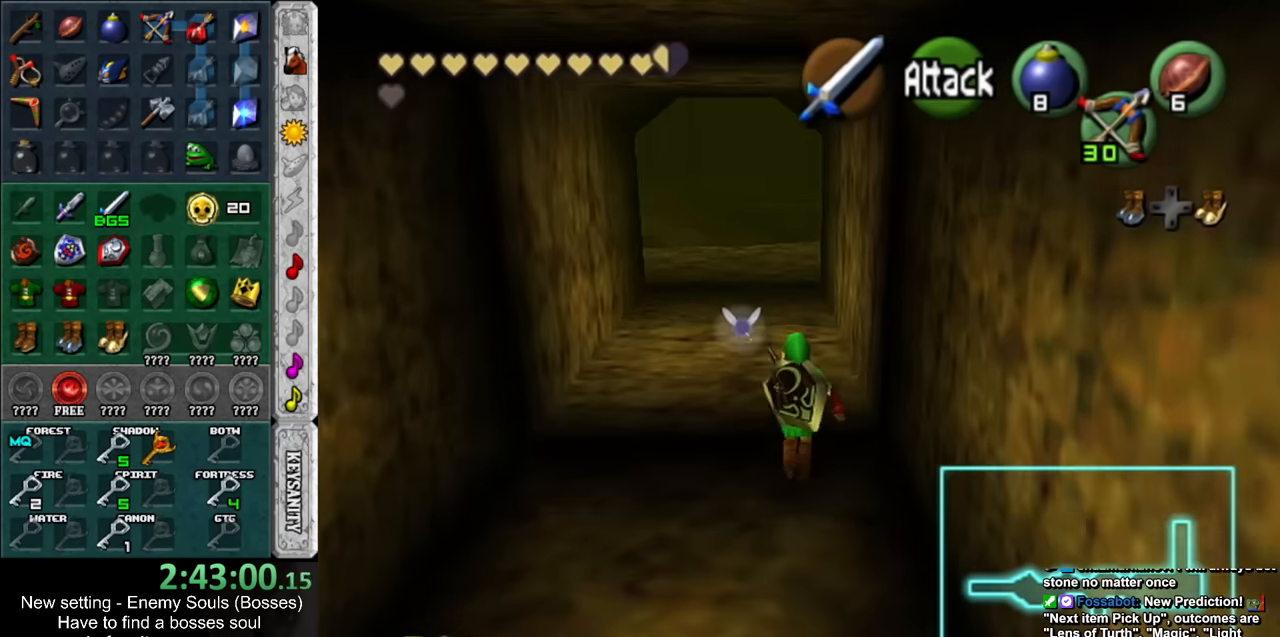
{"buttons": [], "left_stick": "up", "right_stick": "center", "events": []}
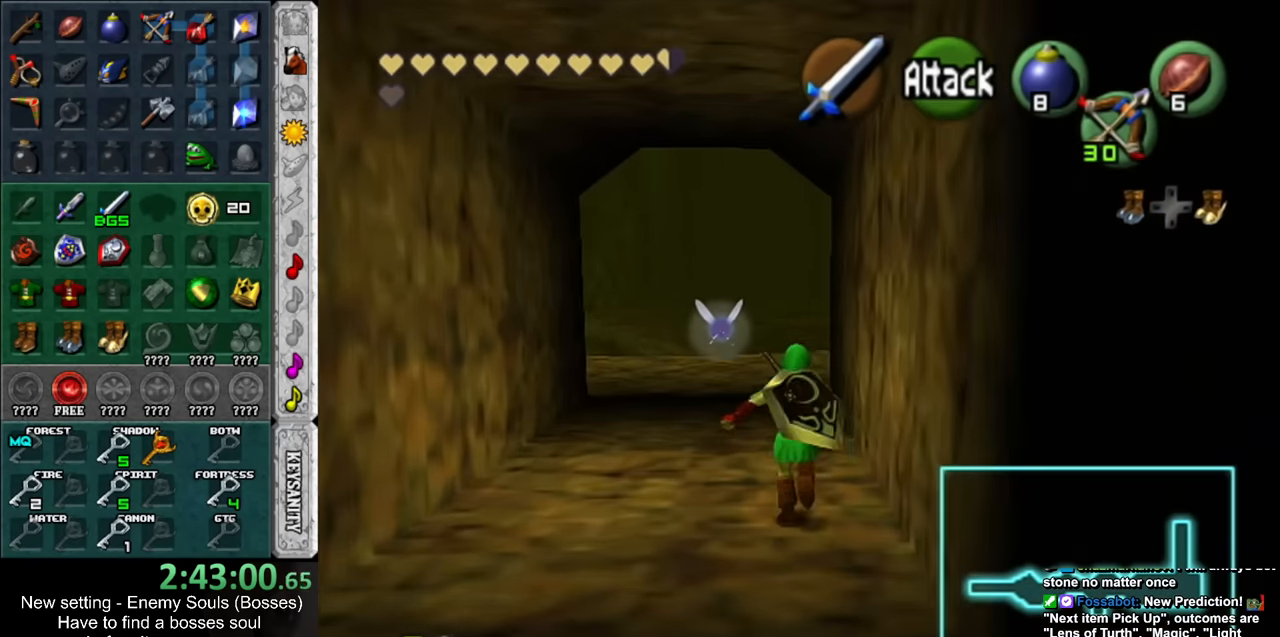
{"buttons": [], "left_stick": "up", "right_stick": "center", "events": []}
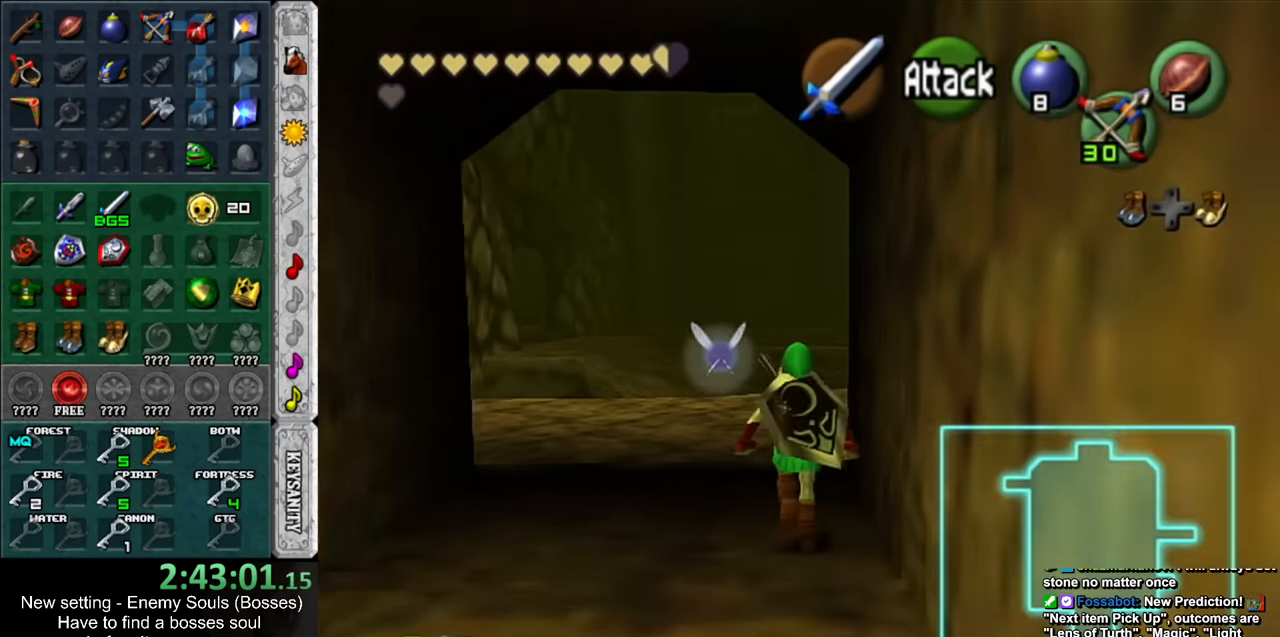
{"buttons": [], "left_stick": "up-right", "right_stick": "center", "events": [[233, "left_stick", "up-right"]]}
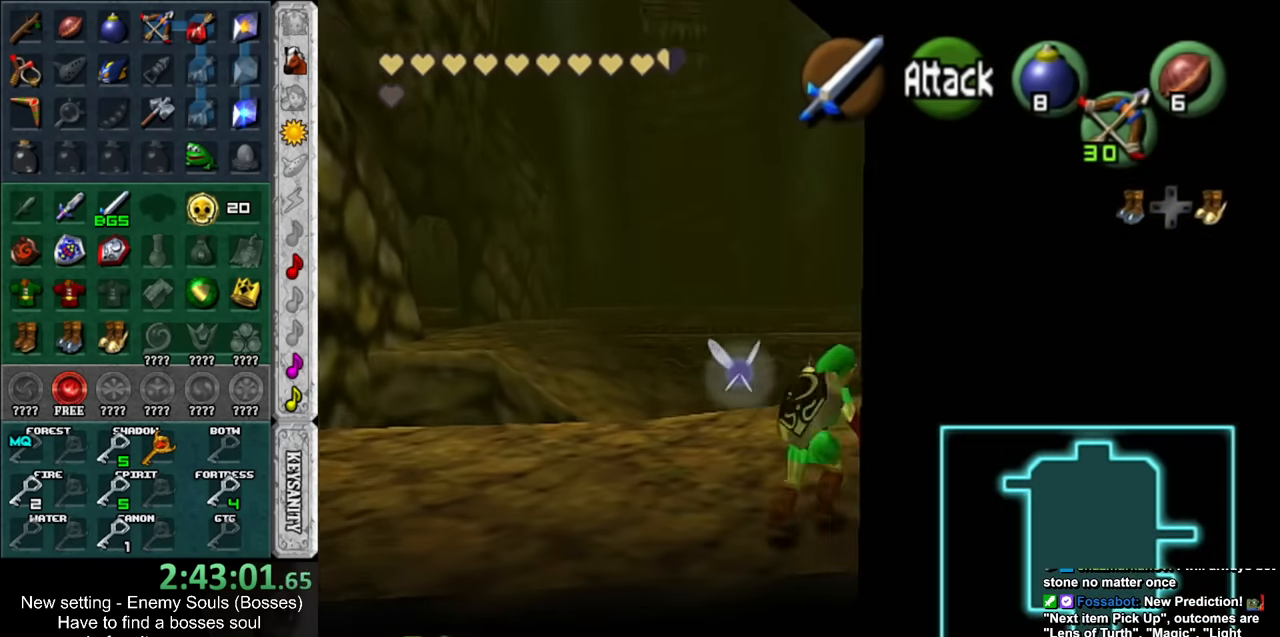
{"buttons": [], "left_stick": "up-right", "right_stick": "center", "events": []}
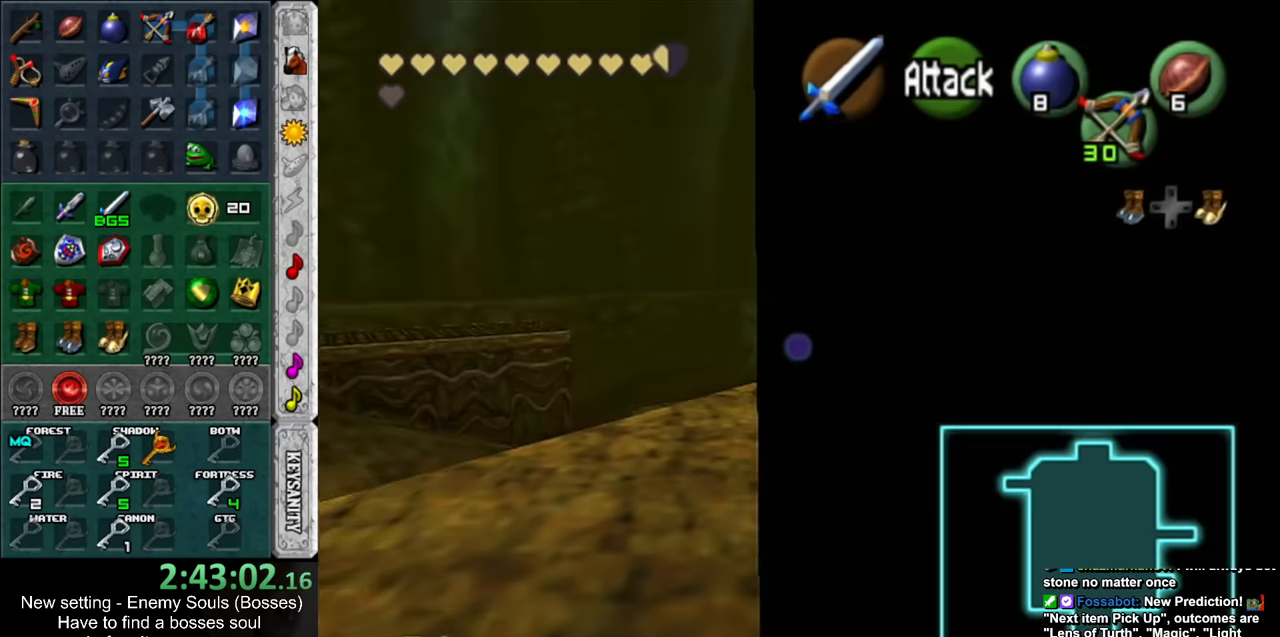
{"buttons": [], "left_stick": "up-right", "right_stick": "center", "events": []}
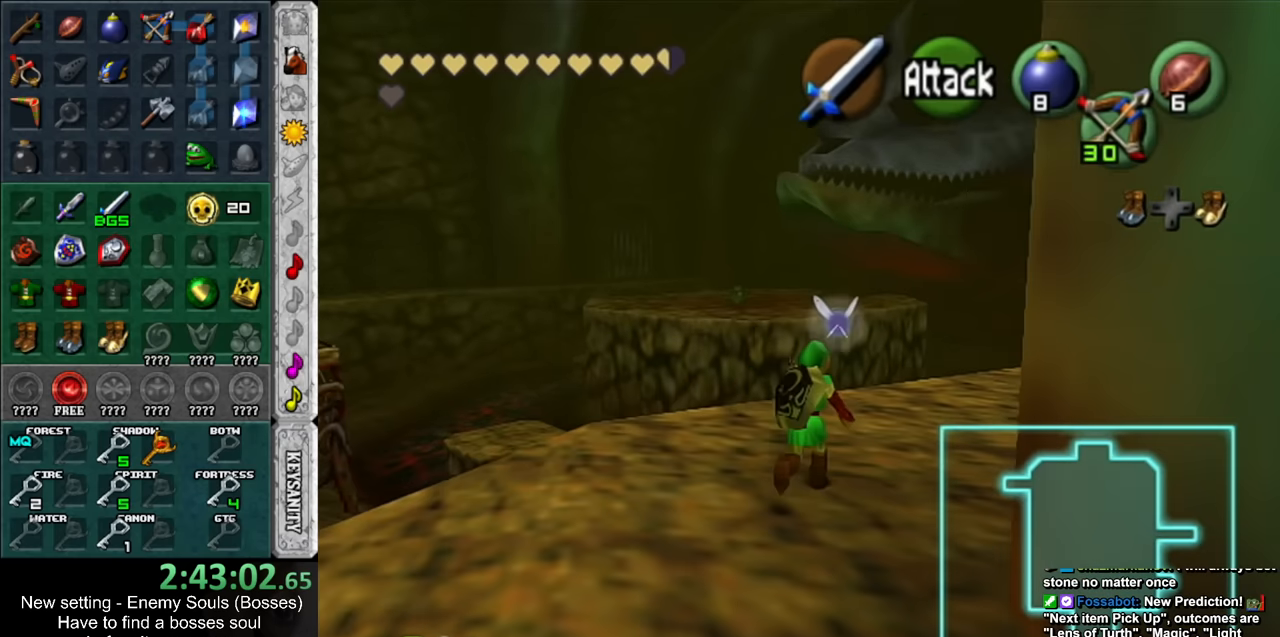
{"buttons": [], "left_stick": "up-right", "right_stick": "center", "events": []}
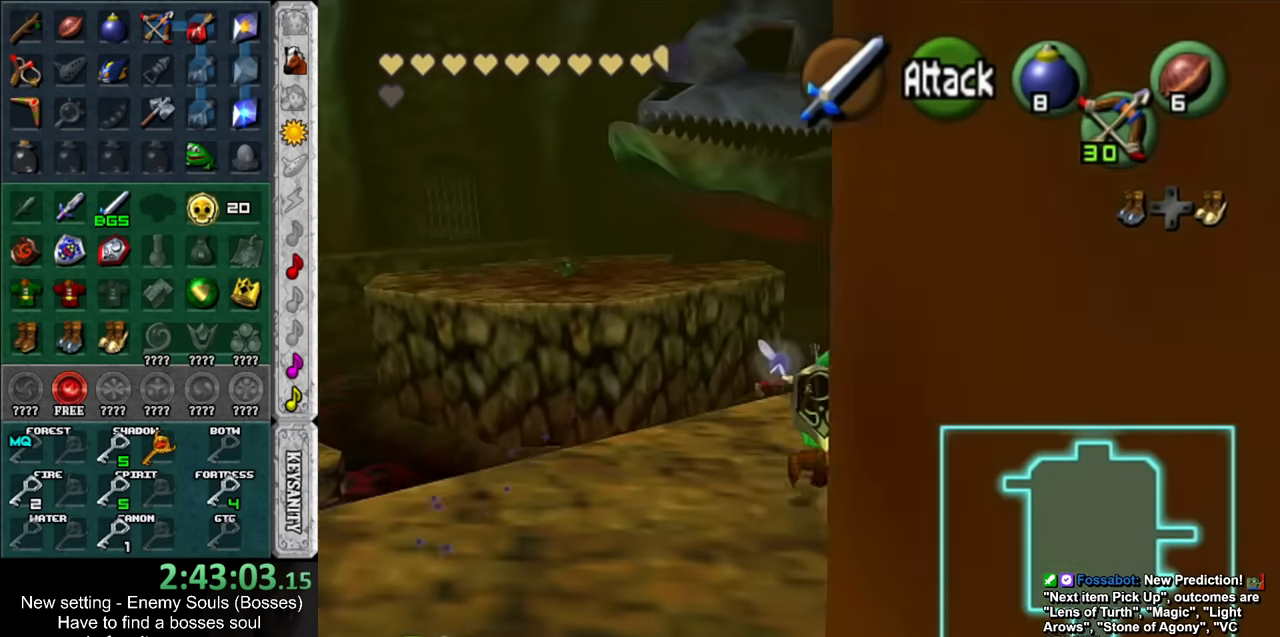
{"buttons": [], "left_stick": "up-right", "right_stick": "center", "events": []}